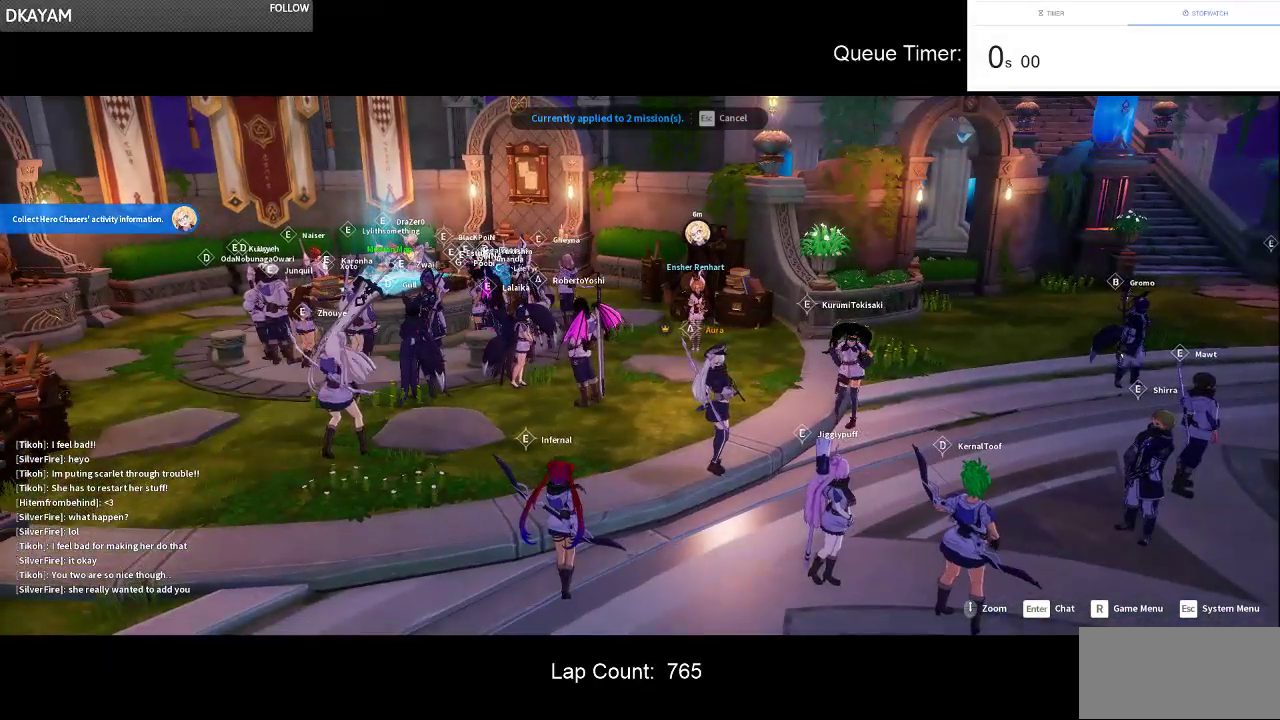
Gameplay with keyboard and mouse; each line is a JSON object with the keys and mouse buttons held at the frame after it. "events" lists presses ("down") and releases ("up") of "a", "ctrl", "d", "e", "f", "q", "r", "s", "shift", "space", "tab", "w", "mouse_left", "mouse_wheel" and "mouse_right" between this image and that frame as [ms after this image, input, new state], when the widget could be followed in between. "mouse_left", "mouse_wheel", "mouse_right" = the "left", "wheel", "right" buttons of the "mouse" list. No other keys are recorded. "wheel" means that the mouse wheel is clicked or scrolled. Not read: mouse_move.
{"keys": [], "mouse": [], "events": [[217, "tab", "down"], [317, "tab", "up"]]}
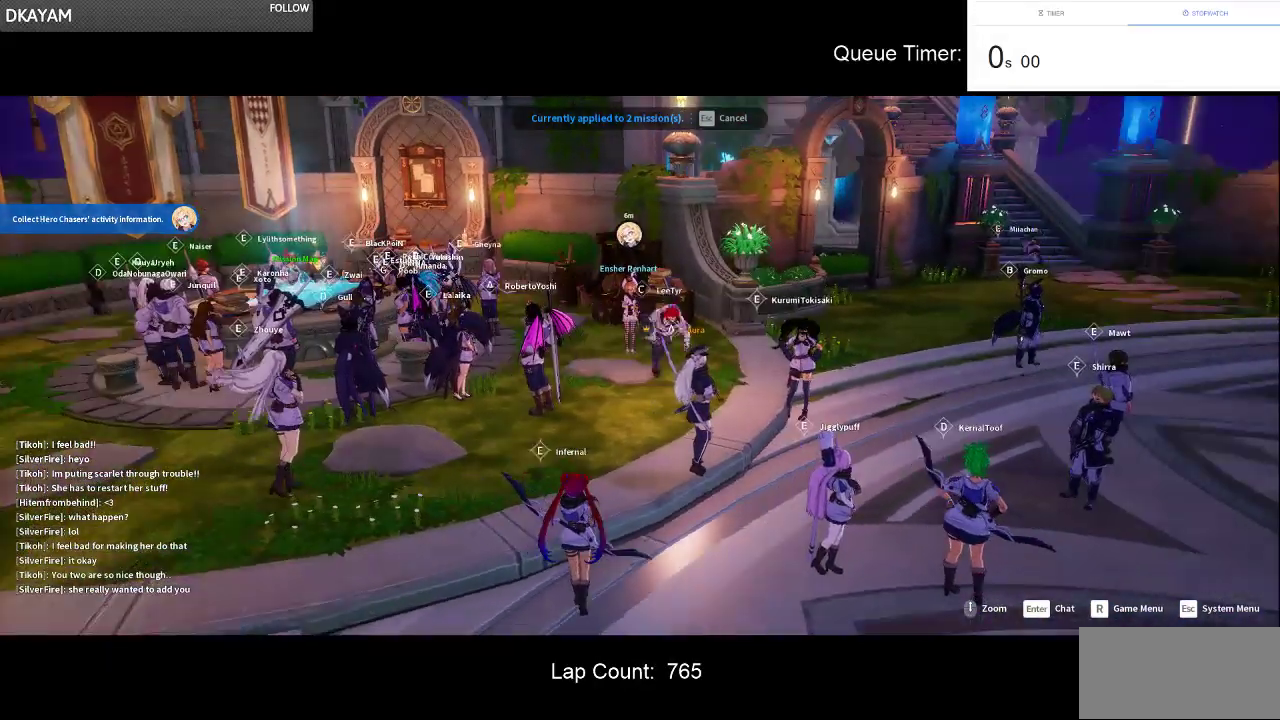
{"keys": [], "mouse": [], "events": [[334, "mouse_left", "down"], [417, "mouse_left", "up"]]}
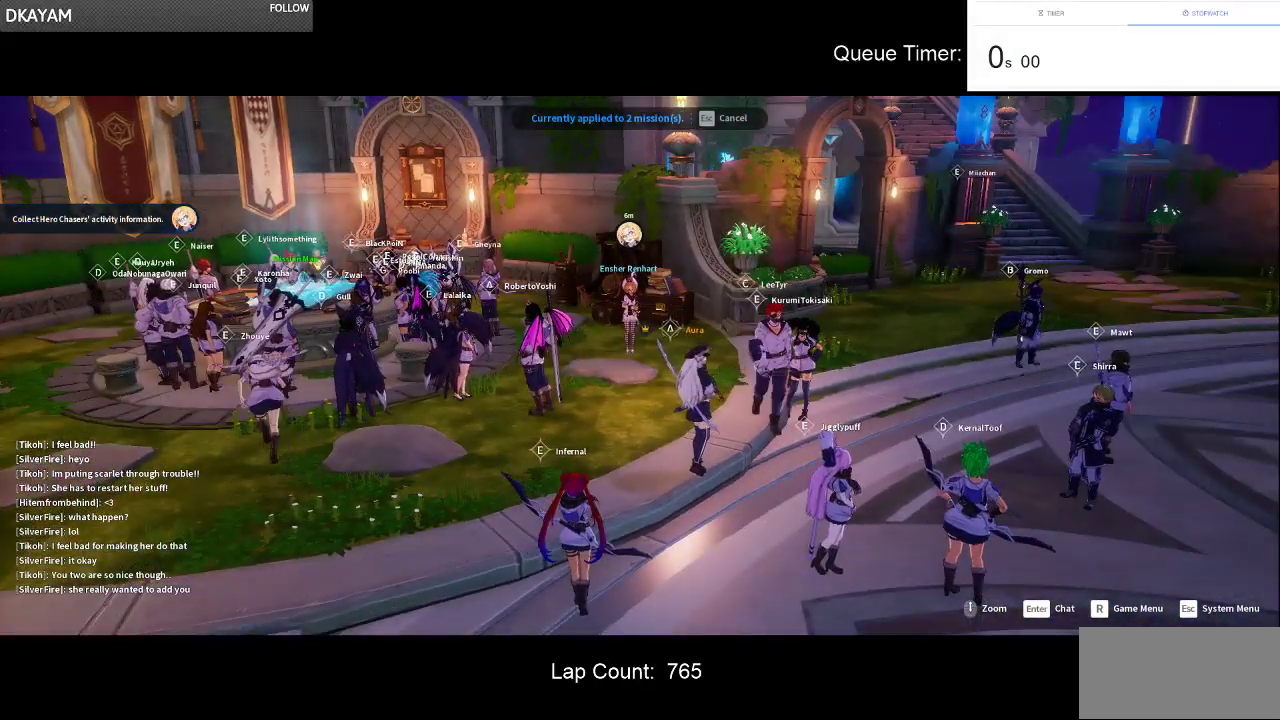
{"keys": [], "mouse": [], "events": []}
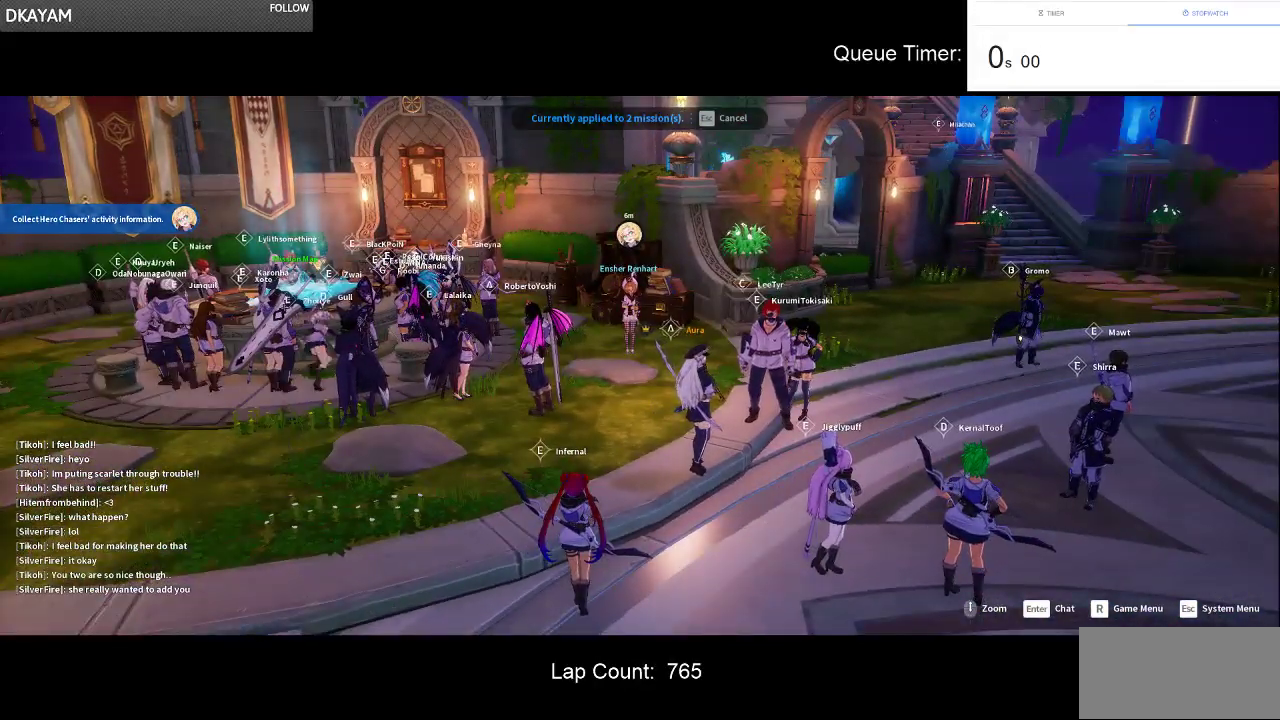
{"keys": [], "mouse": [], "events": [[134, "mouse_left", "down"], [217, "mouse_left", "up"]]}
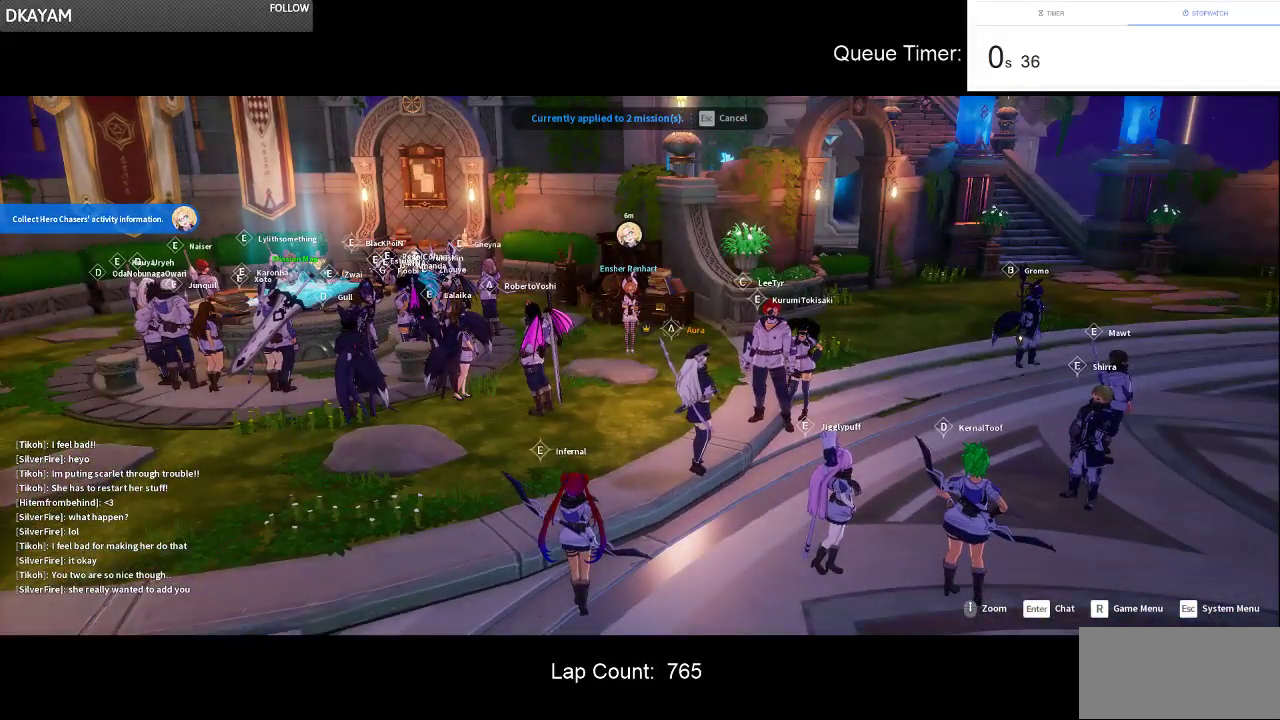
{"keys": [], "mouse": [], "events": [[334, "mouse_left", "down"], [434, "mouse_left", "up"]]}
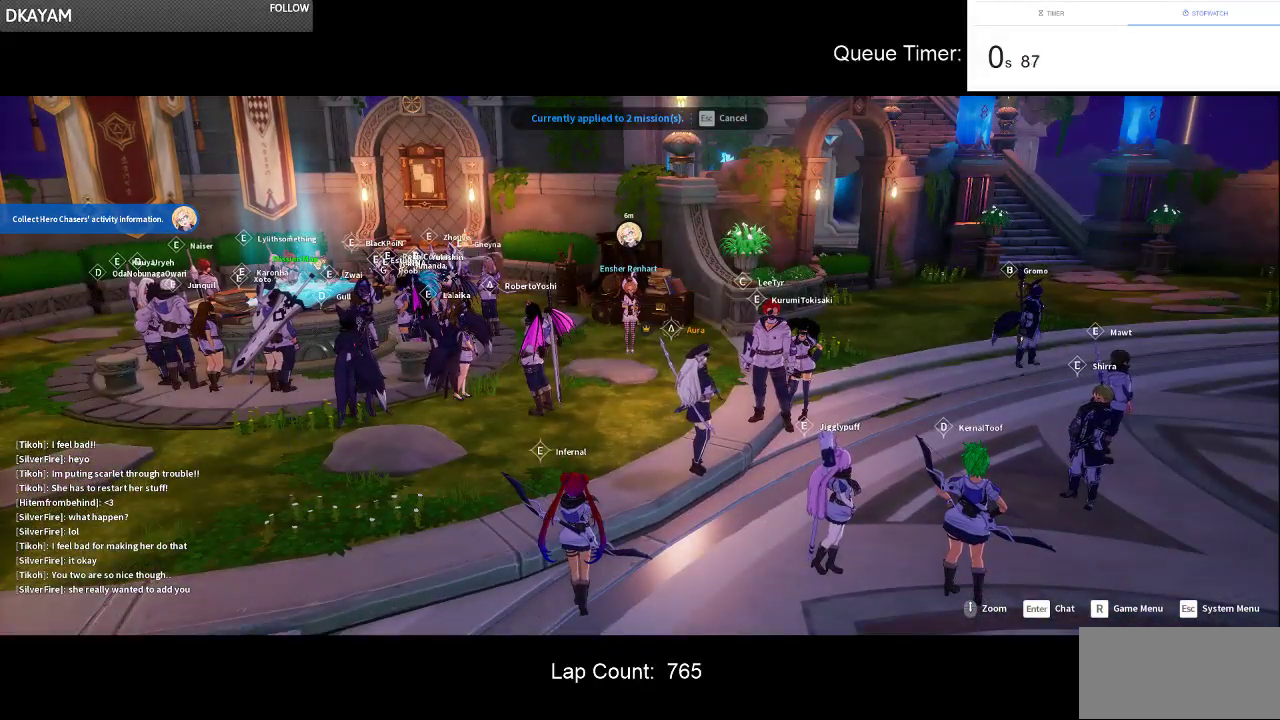
{"keys": [], "mouse": [], "events": []}
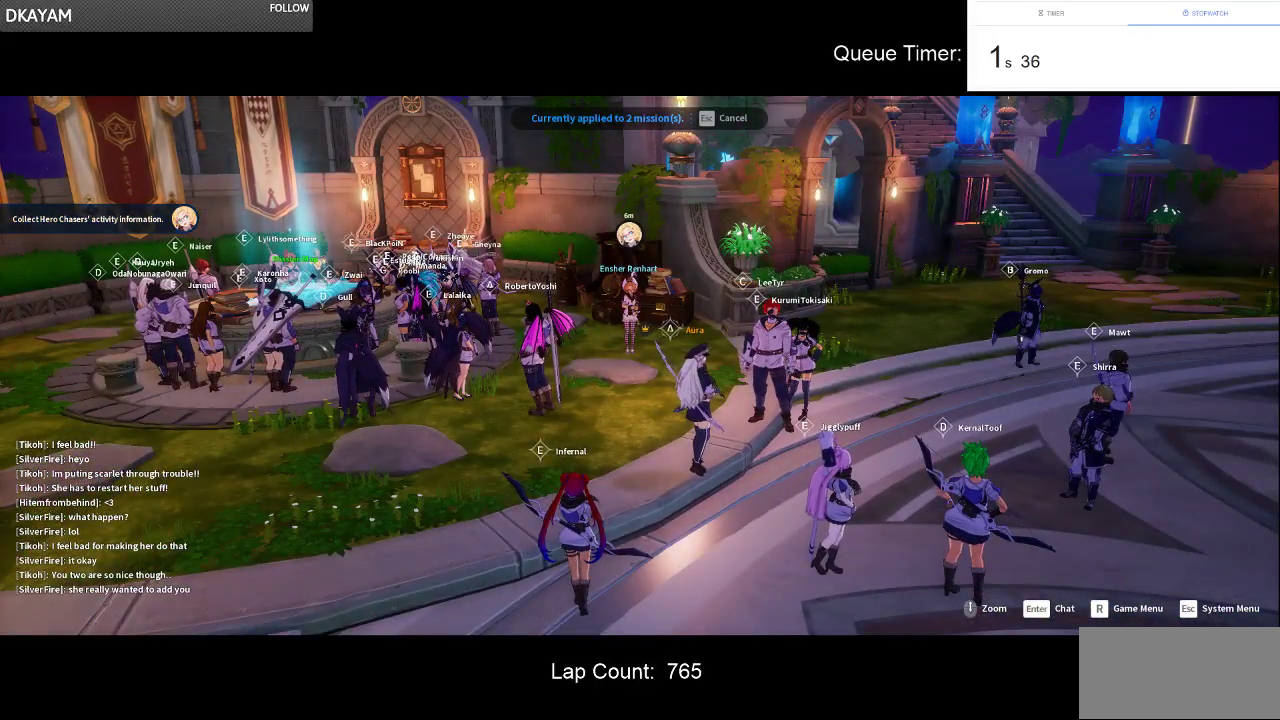
{"keys": [], "mouse": [], "events": []}
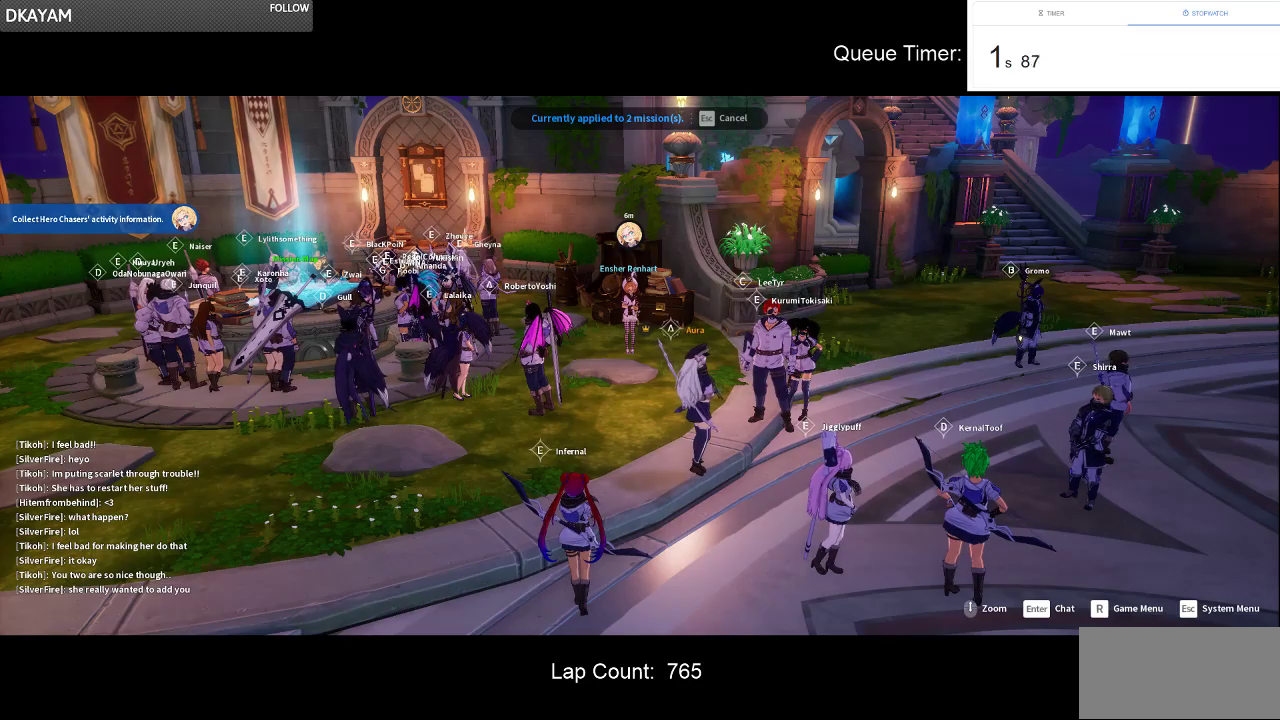
{"keys": [], "mouse": [], "events": []}
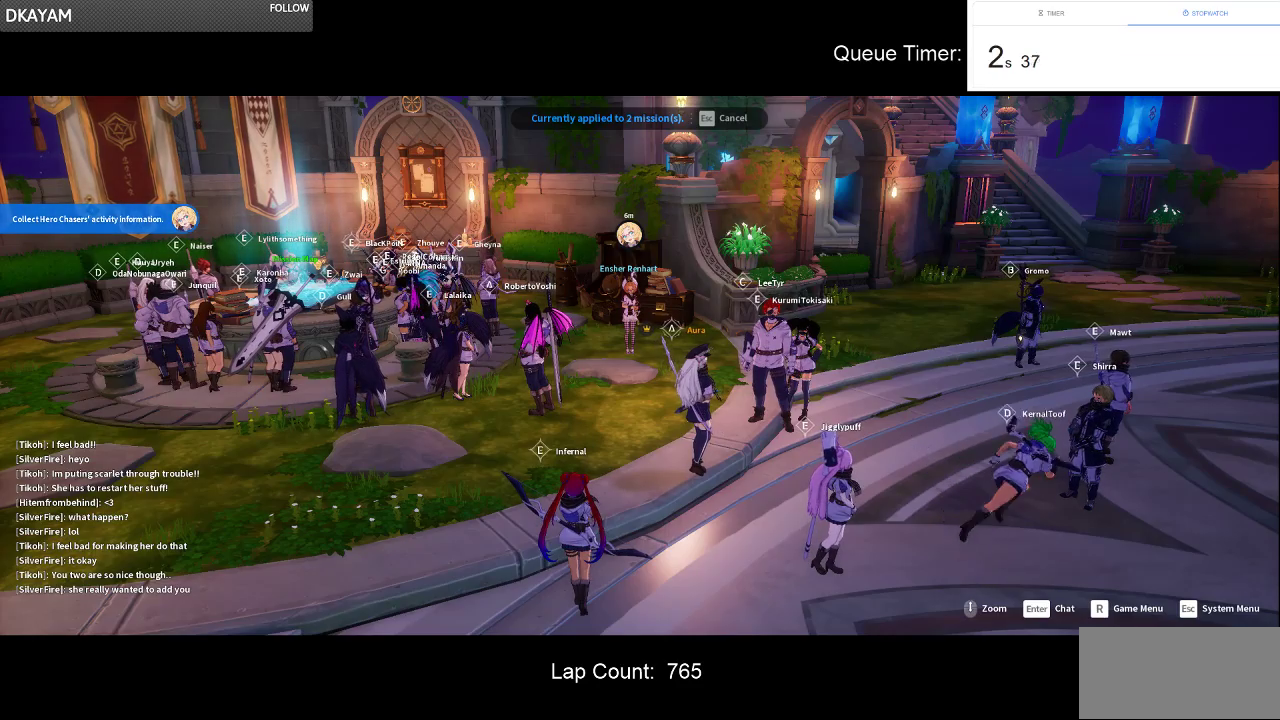
{"keys": [], "mouse": [], "events": []}
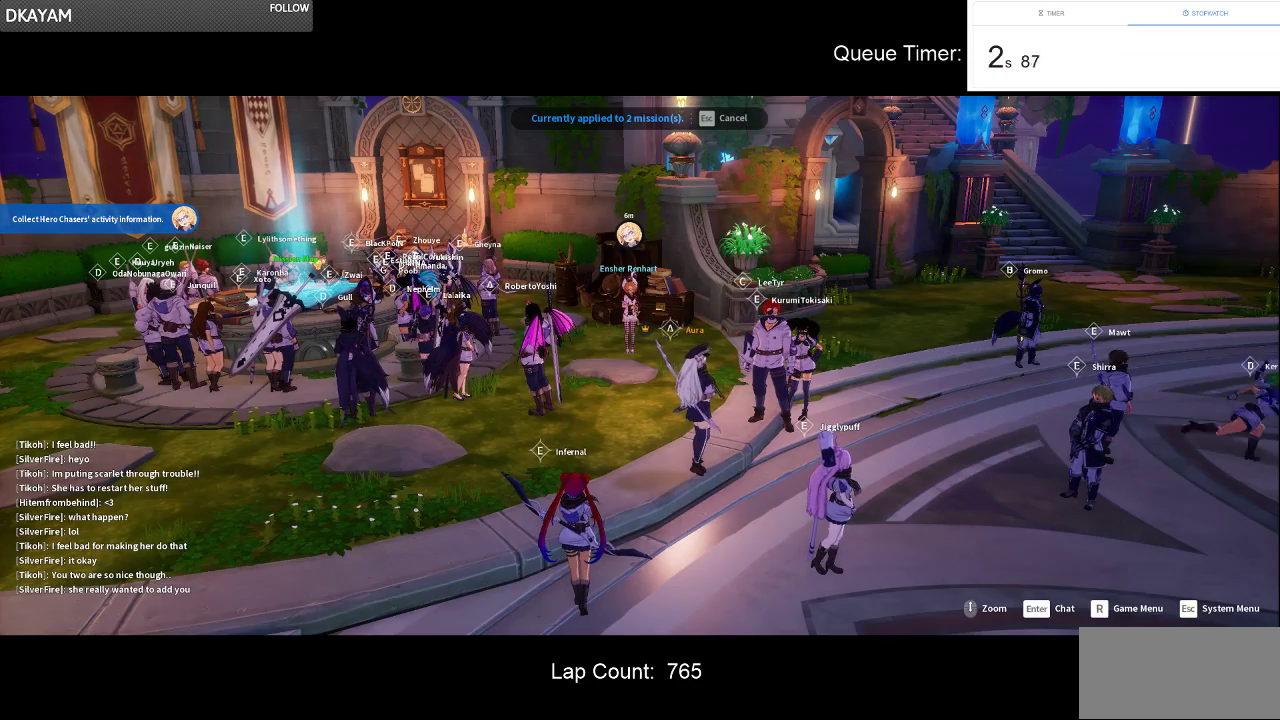
{"keys": [], "mouse": ["left", "right"], "events": [[450, "mouse_left", "down"], [500, "mouse_right", "down"]]}
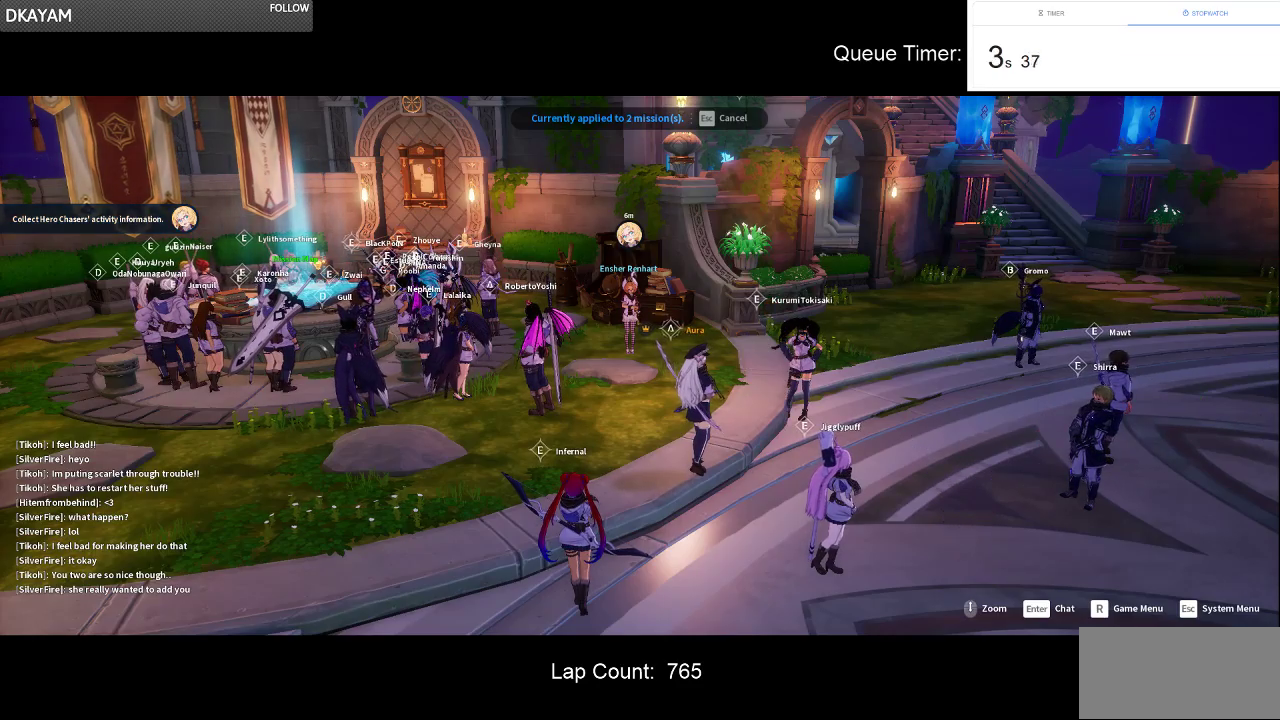
{"keys": ["d", "w"], "mouse": [], "events": [[100, "mouse_right", "up"], [150, "mouse_left", "up"], [284, "d", "down"], [467, "w", "down"]]}
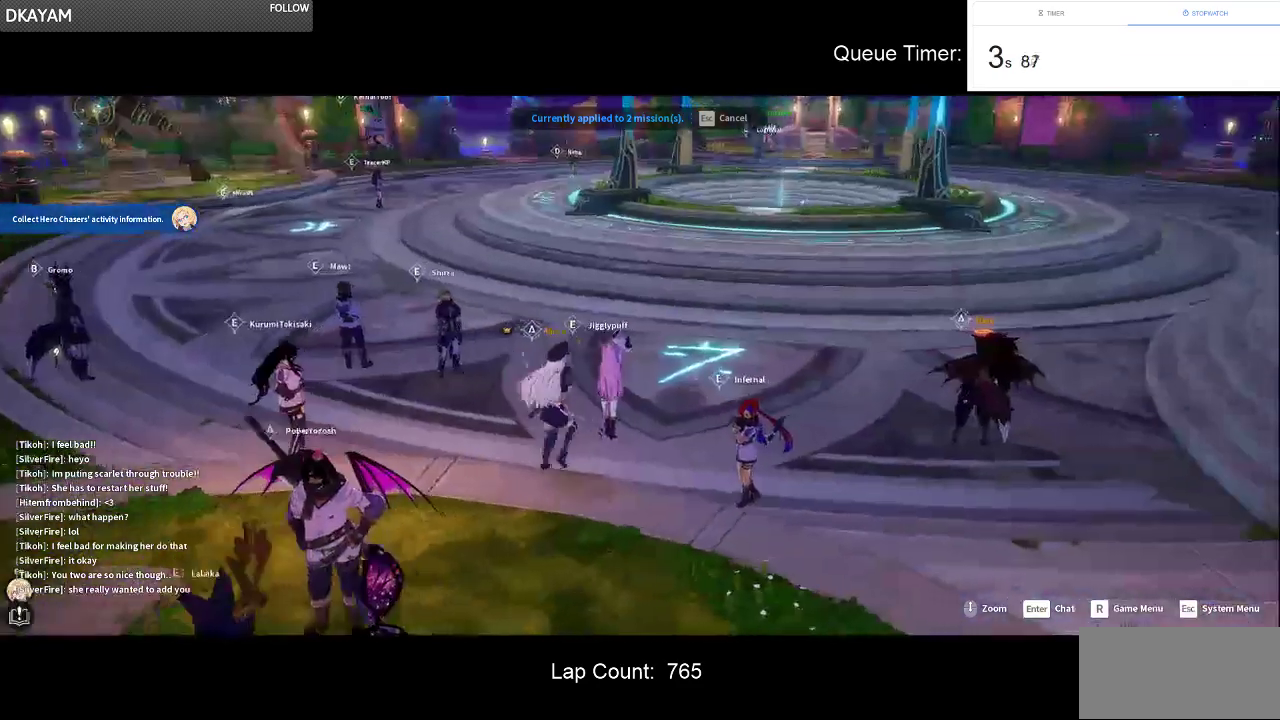
{"keys": ["w"], "mouse": [], "events": [[250, "d", "up"]]}
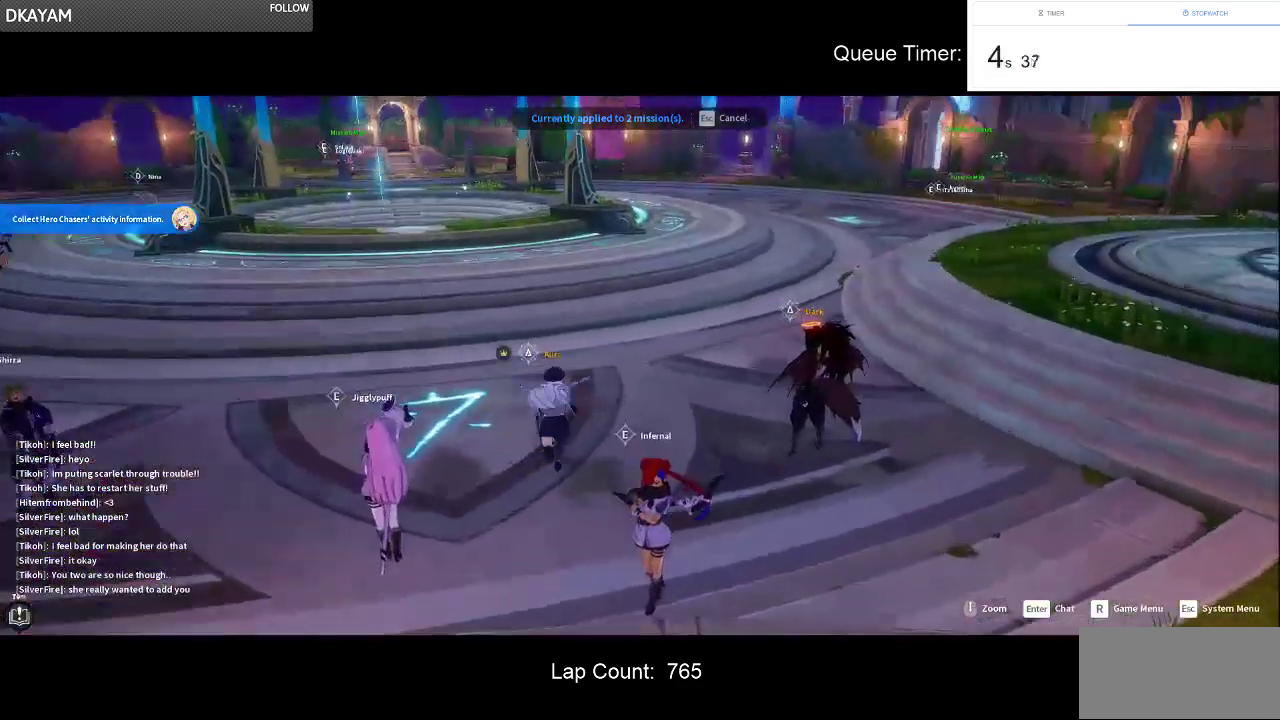
{"keys": ["w"], "mouse": [], "events": [[134, "d", "down"], [267, "d", "up"]]}
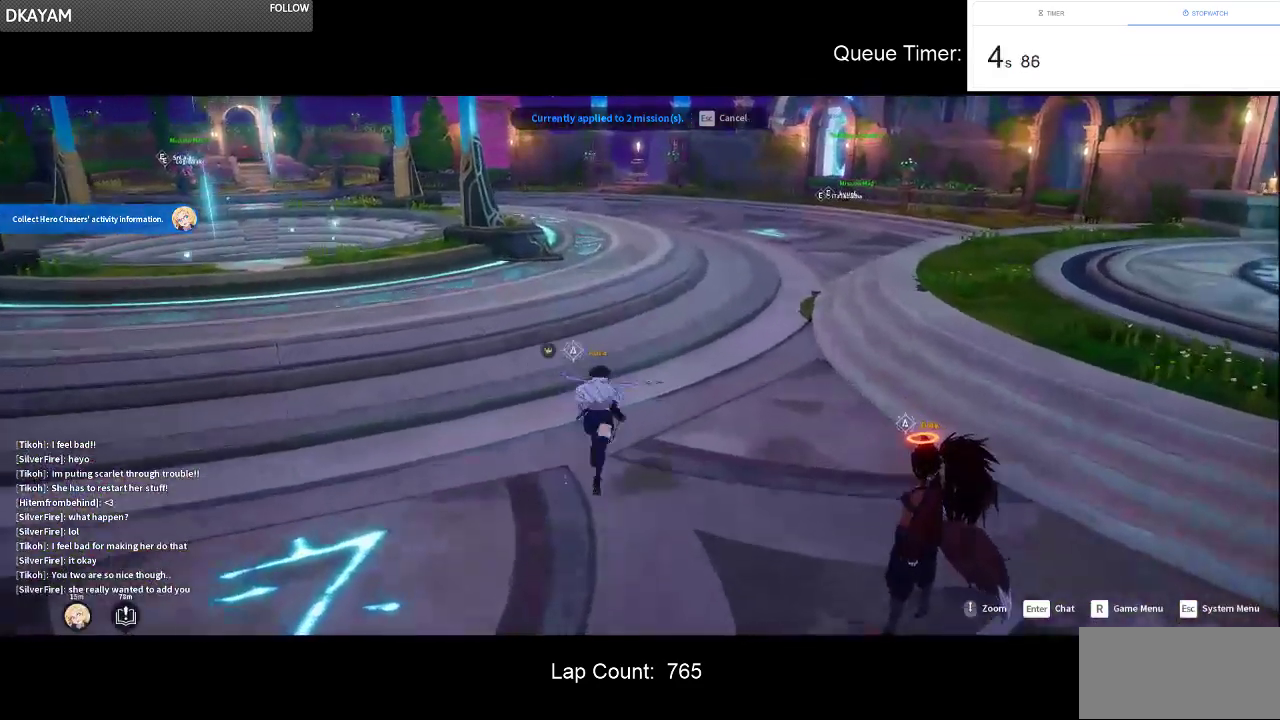
{"keys": ["tab"], "mouse": [], "events": [[284, "w", "up"], [434, "tab", "down"]]}
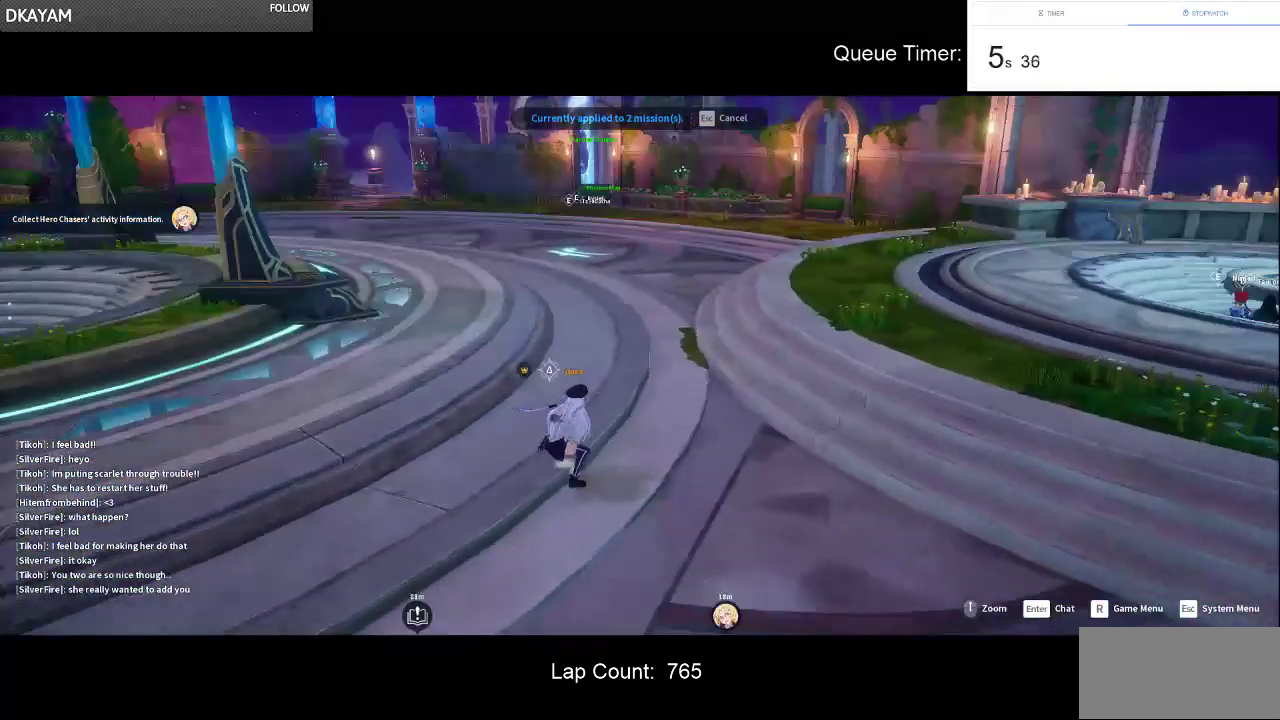
{"keys": [], "mouse": [], "events": [[67, "tab", "up"]]}
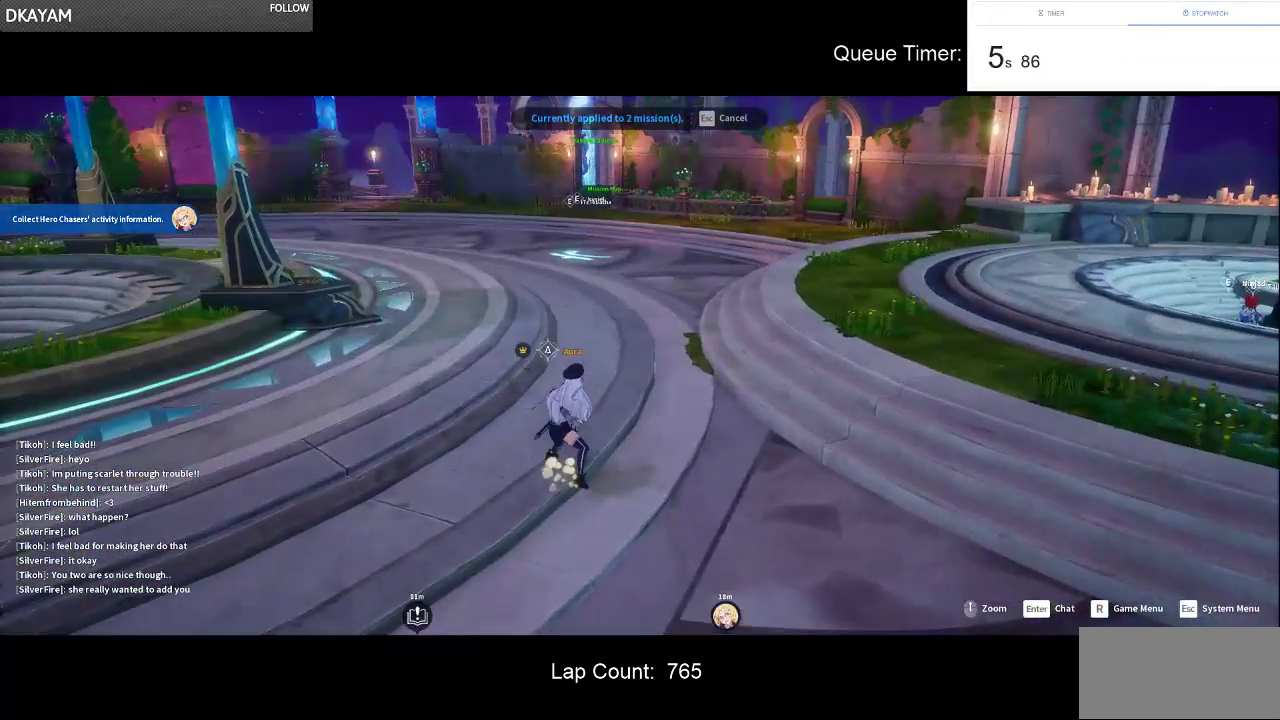
{"keys": [], "mouse": ["left"], "events": [[217, "mouse_left", "down"], [317, "mouse_left", "up"], [500, "mouse_left", "down"]]}
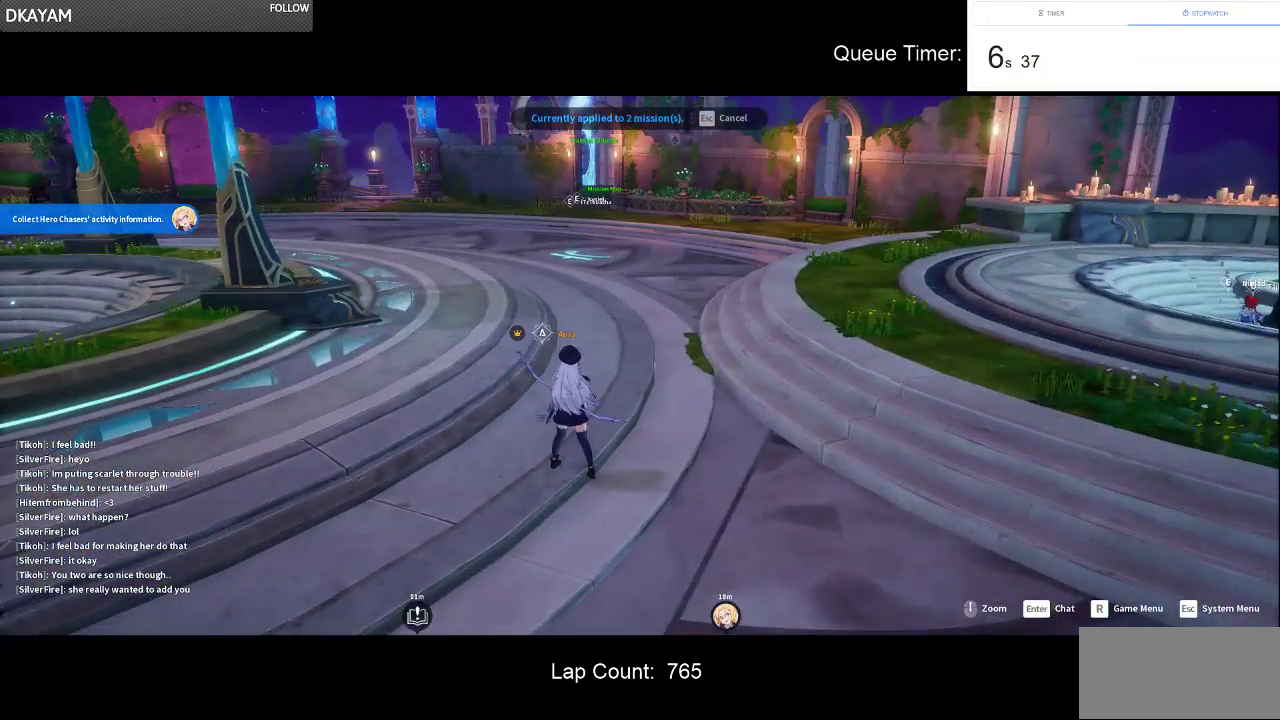
{"keys": [], "mouse": [], "events": [[100, "mouse_left", "up"]]}
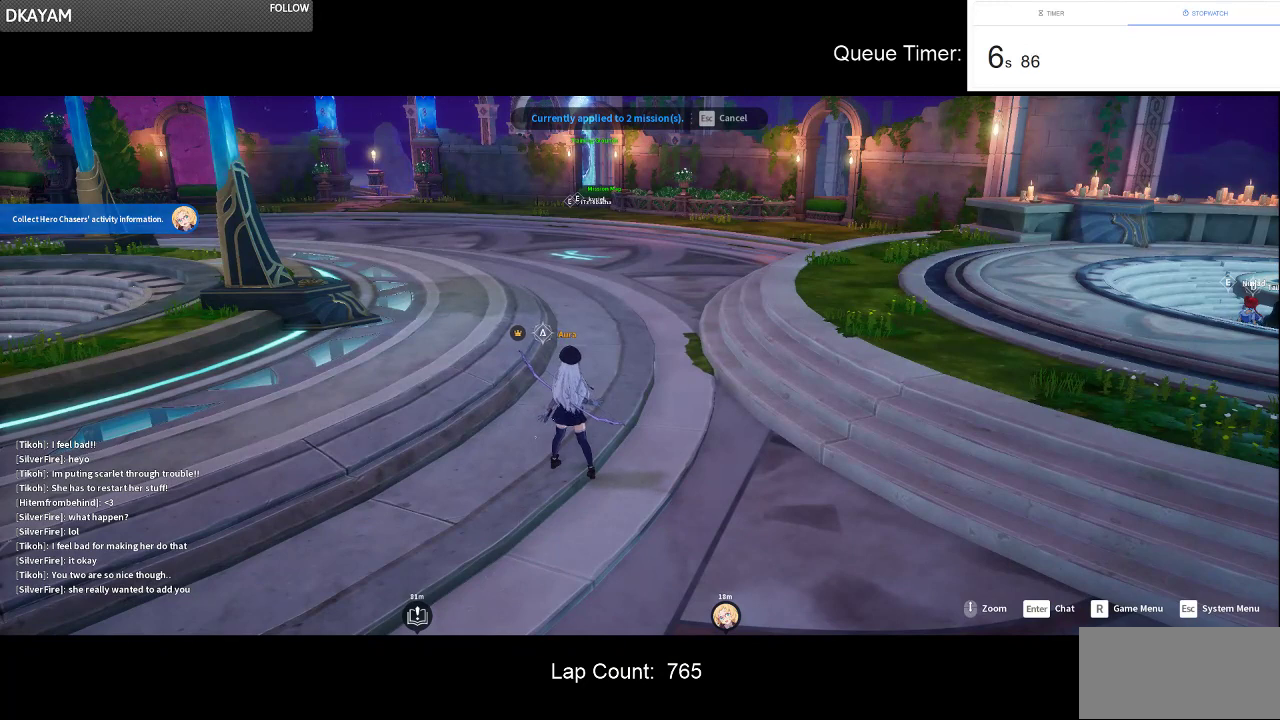
{"keys": [], "mouse": [], "events": [[300, "mouse_left", "down"], [434, "mouse_left", "up"]]}
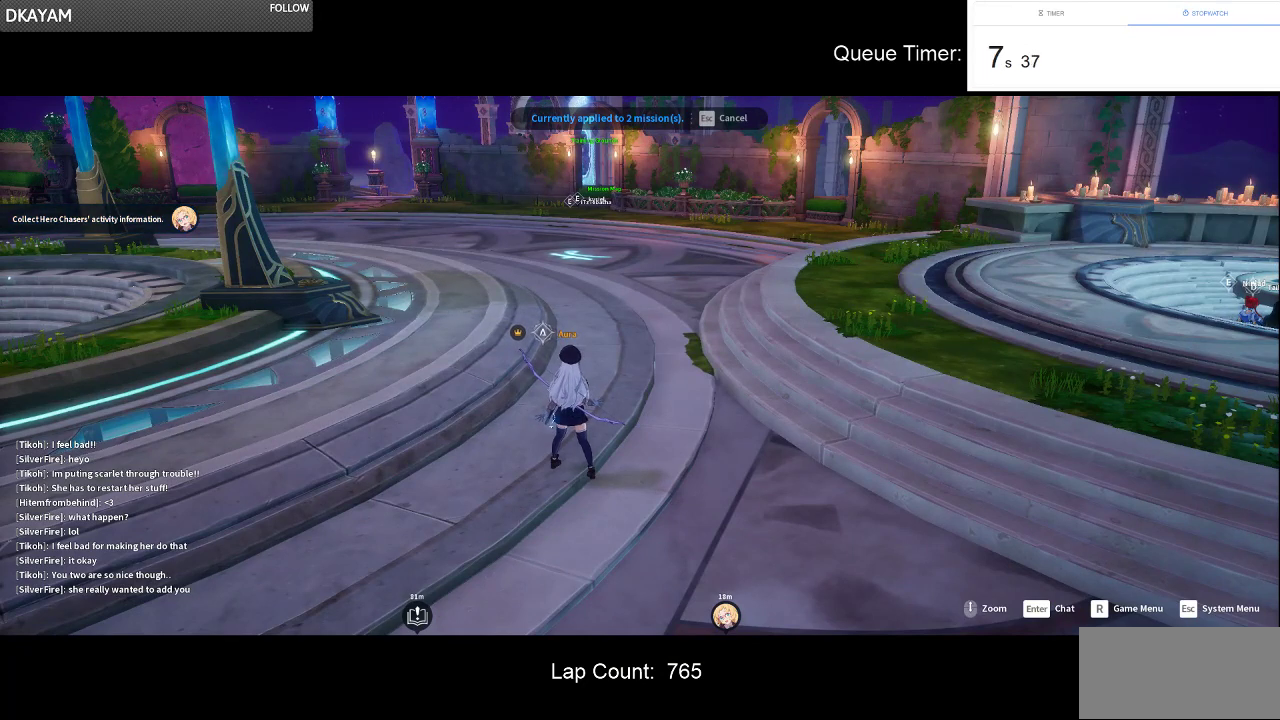
{"keys": [], "mouse": [], "events": []}
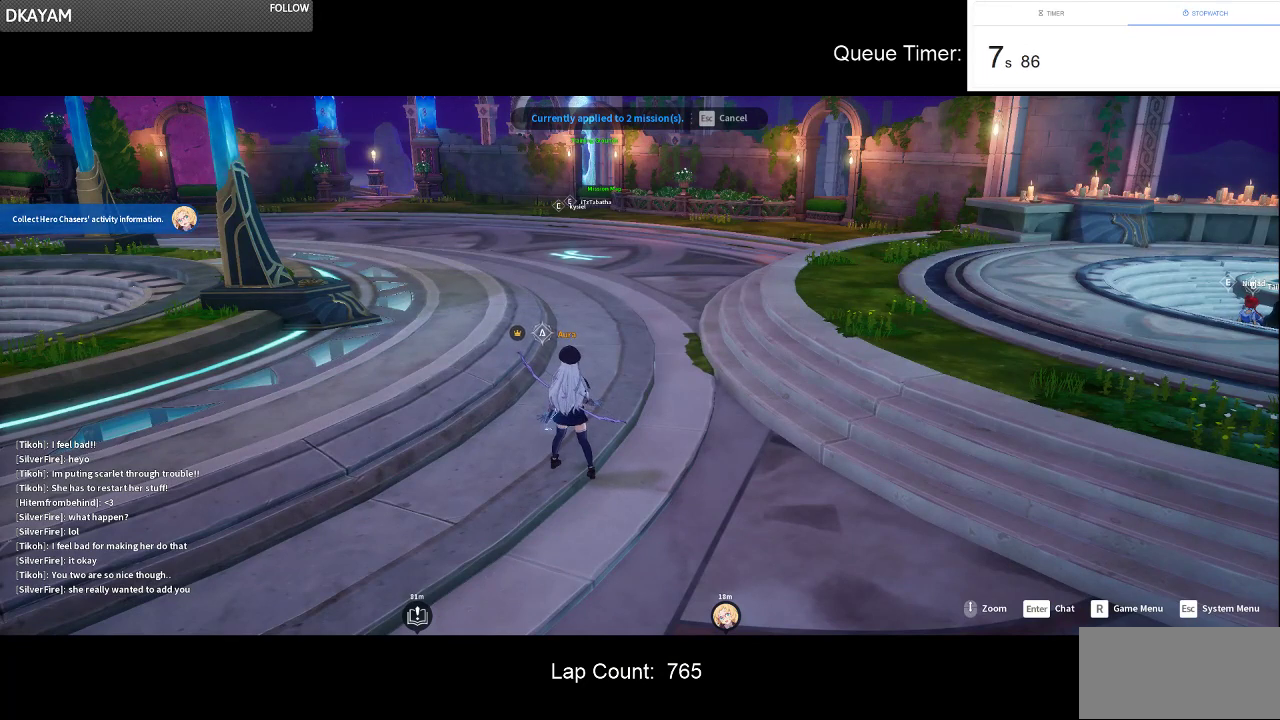
{"keys": [], "mouse": [], "events": []}
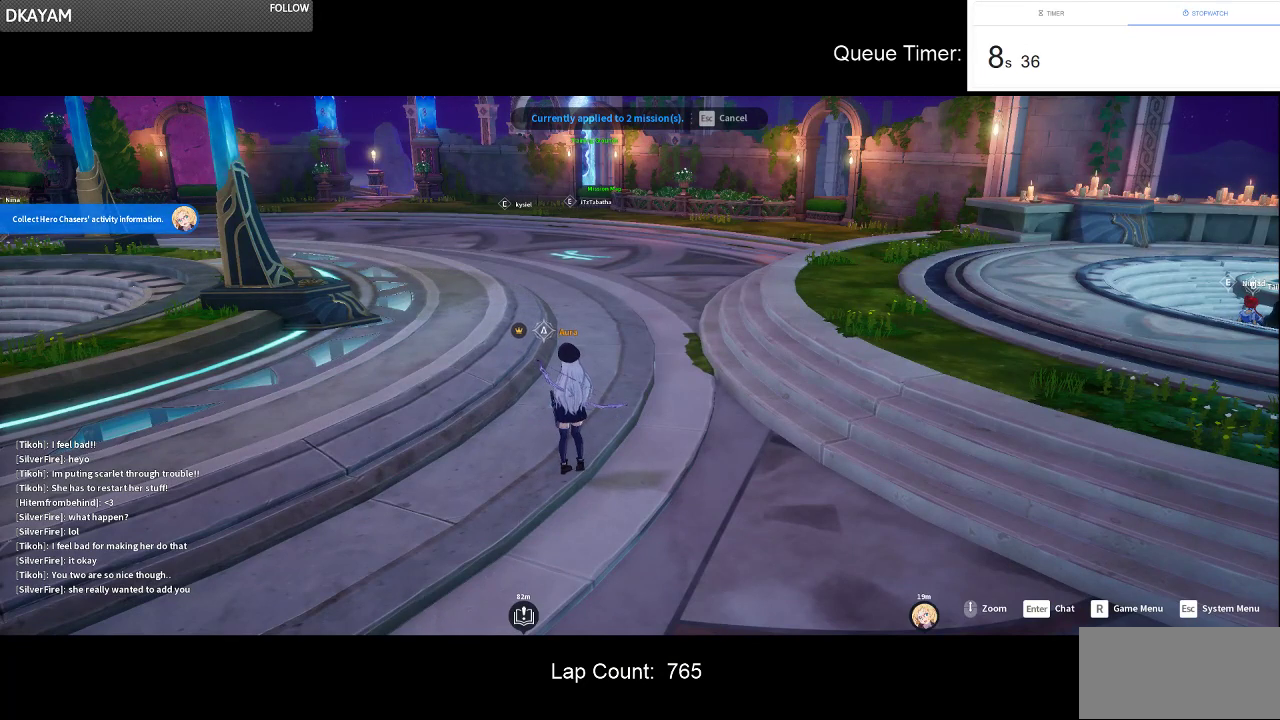
{"keys": [], "mouse": [], "events": []}
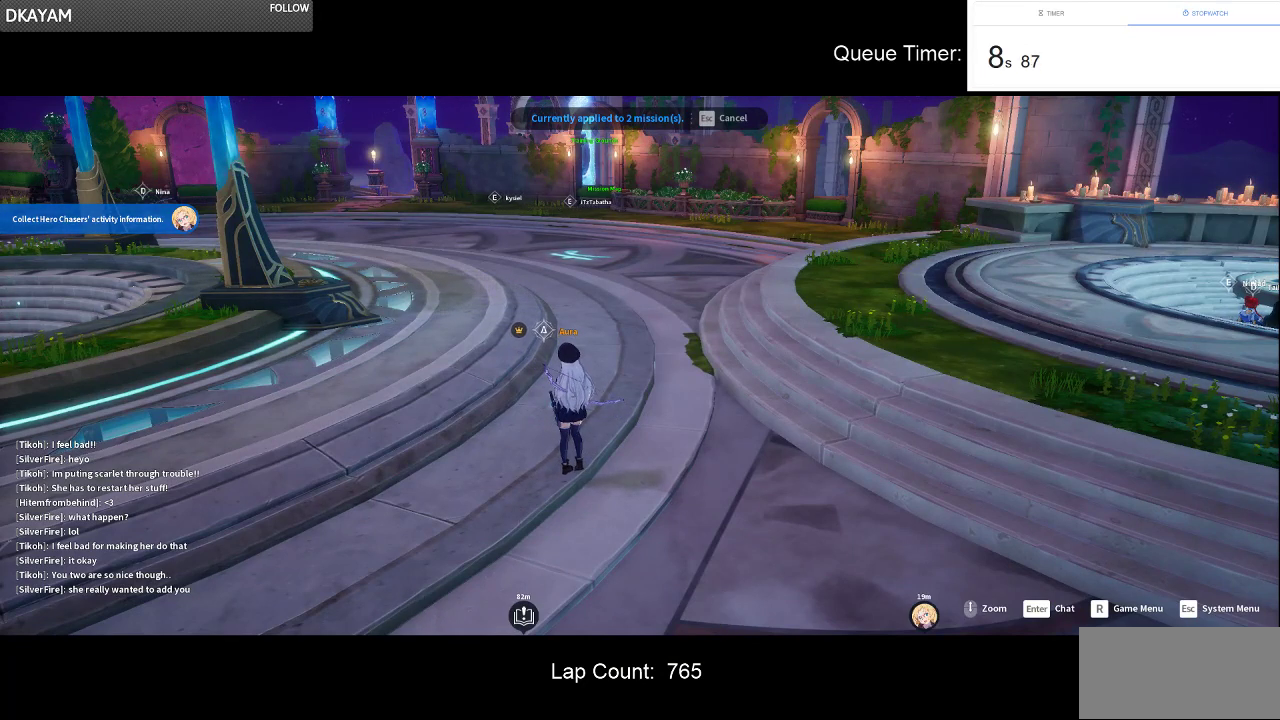
{"keys": [], "mouse": [], "events": []}
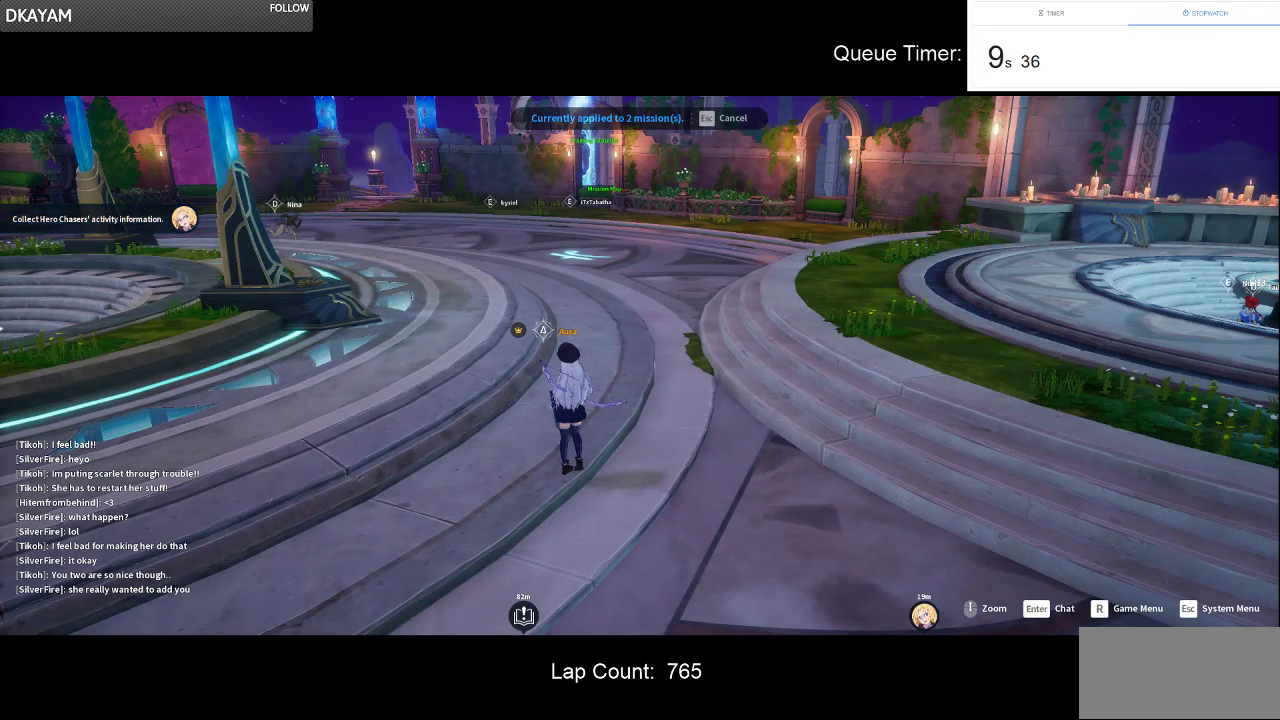
{"keys": [], "mouse": [], "events": [[50, "mouse_left", "down"], [150, "mouse_left", "up"]]}
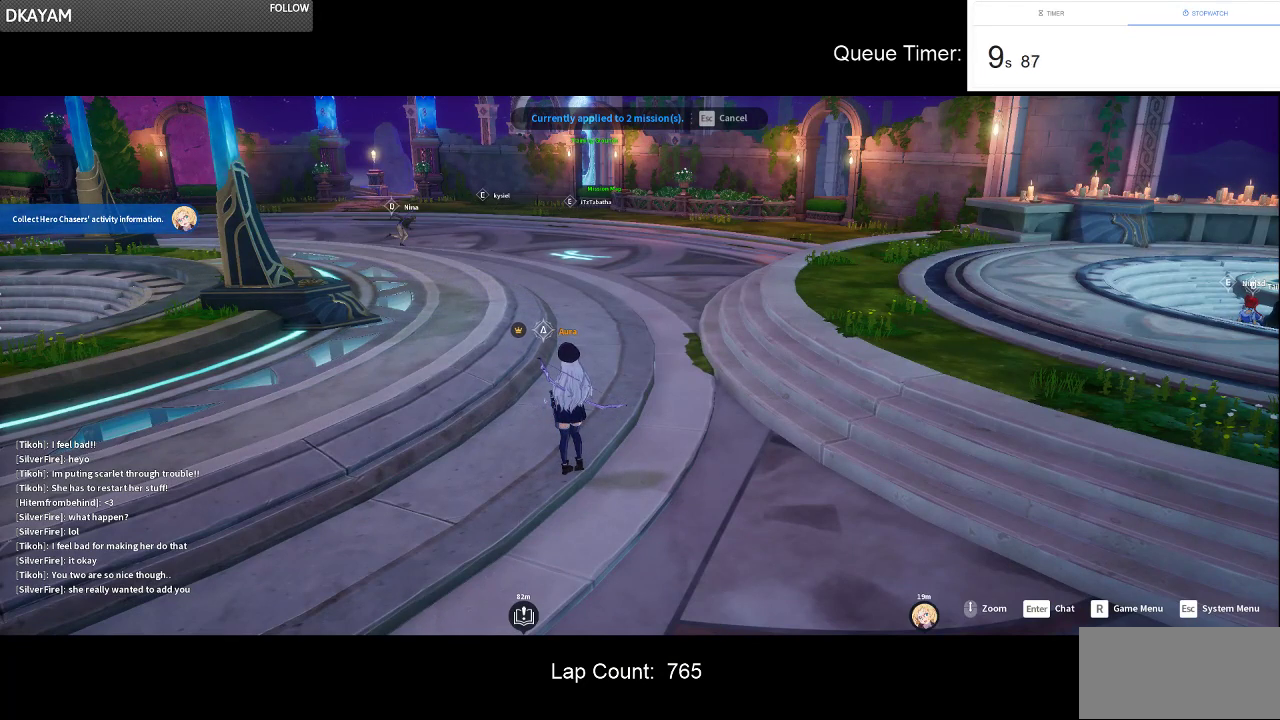
{"keys": [], "mouse": [], "events": []}
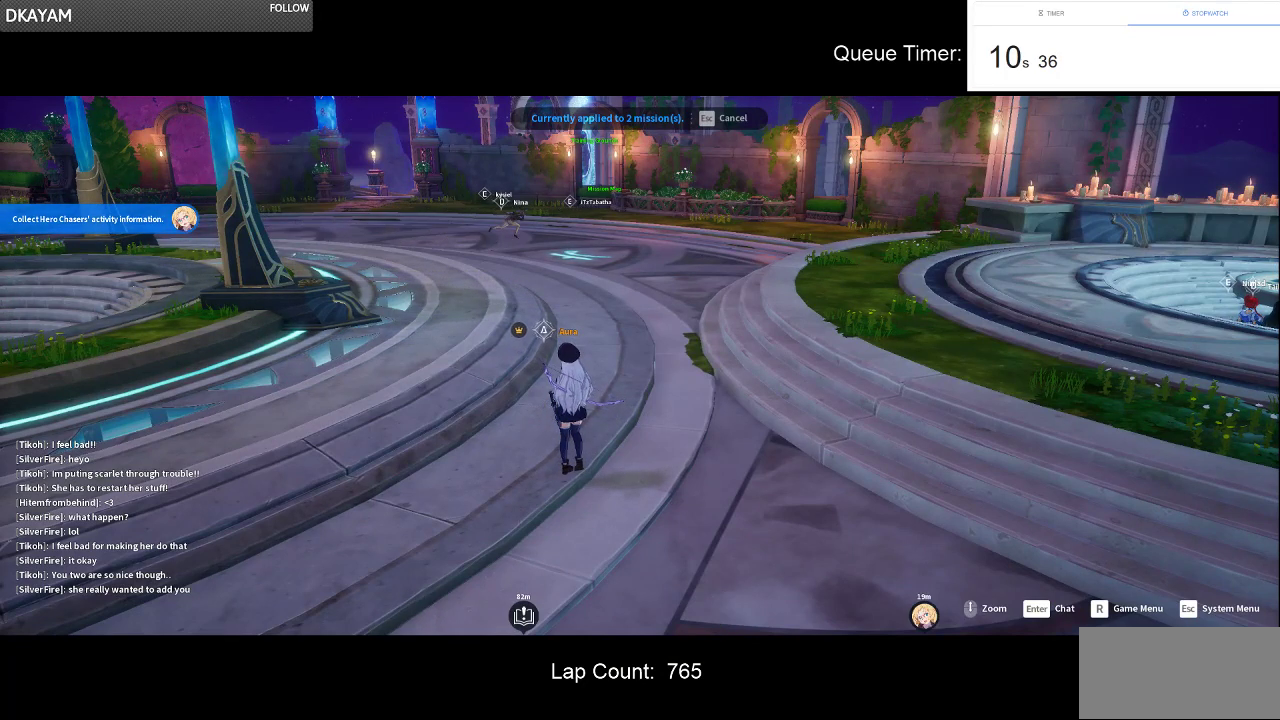
{"keys": [], "mouse": [], "events": []}
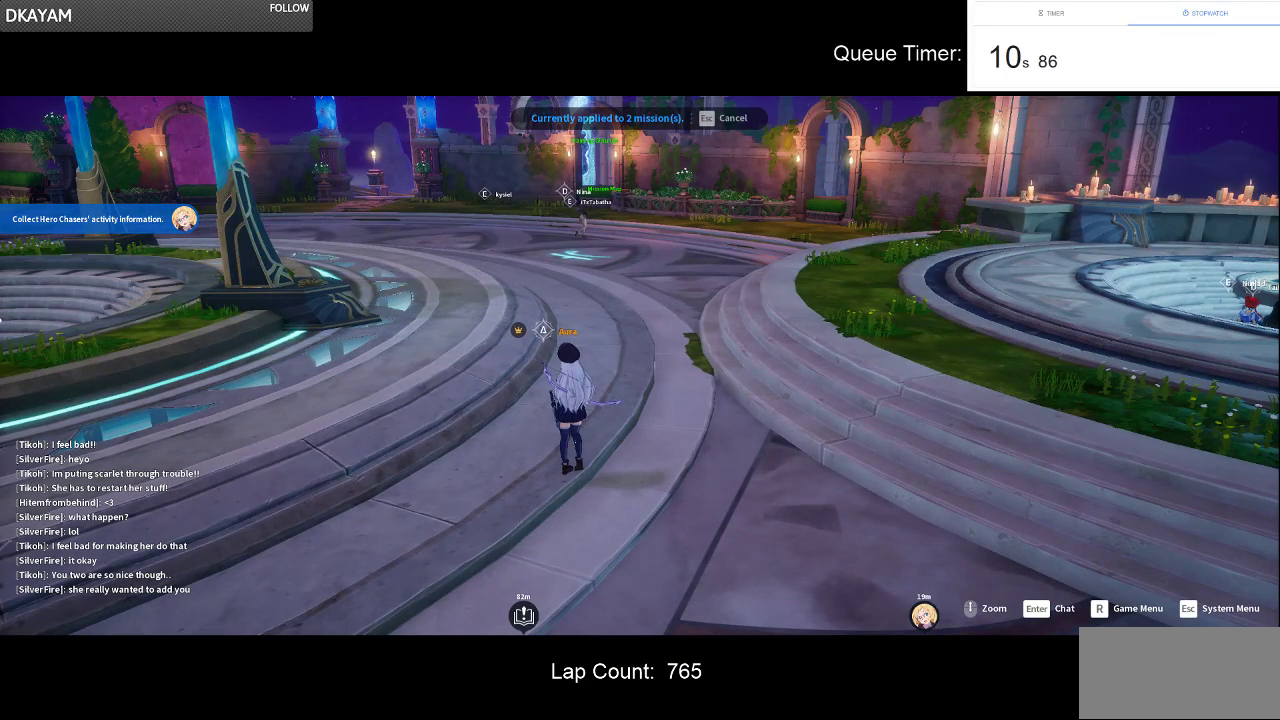
{"keys": [], "mouse": [], "events": []}
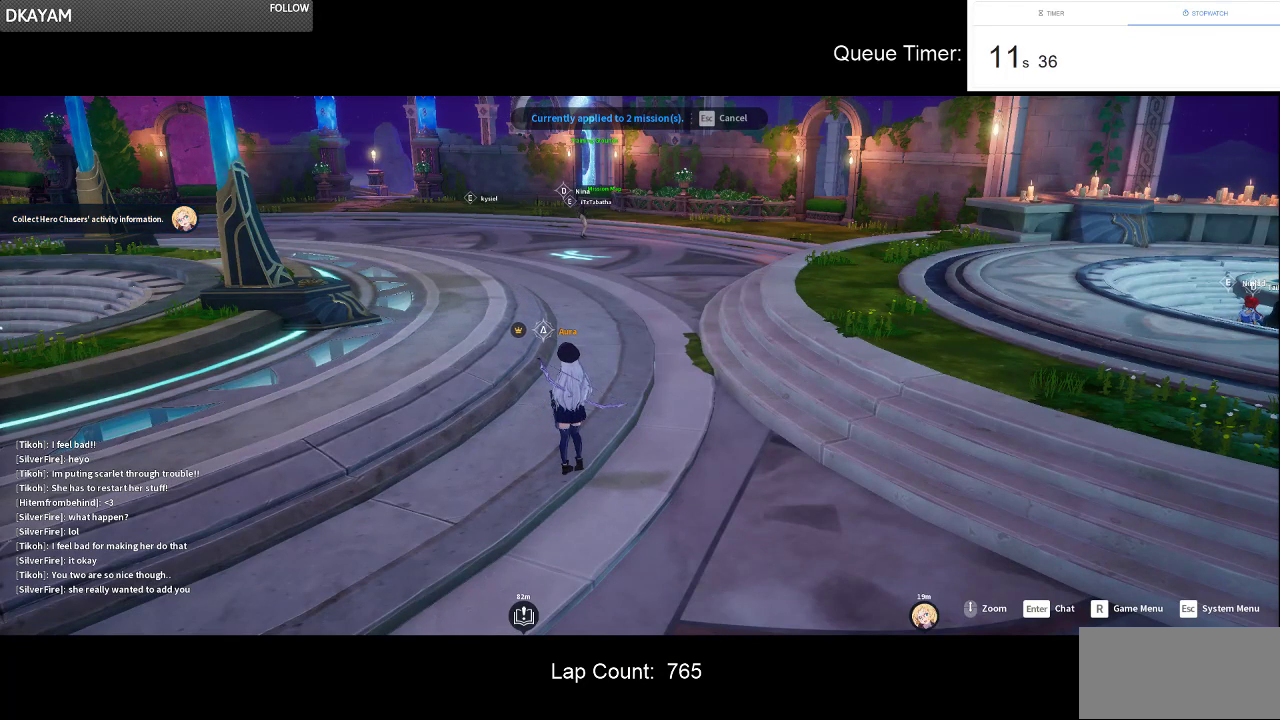
{"keys": [], "mouse": [], "events": []}
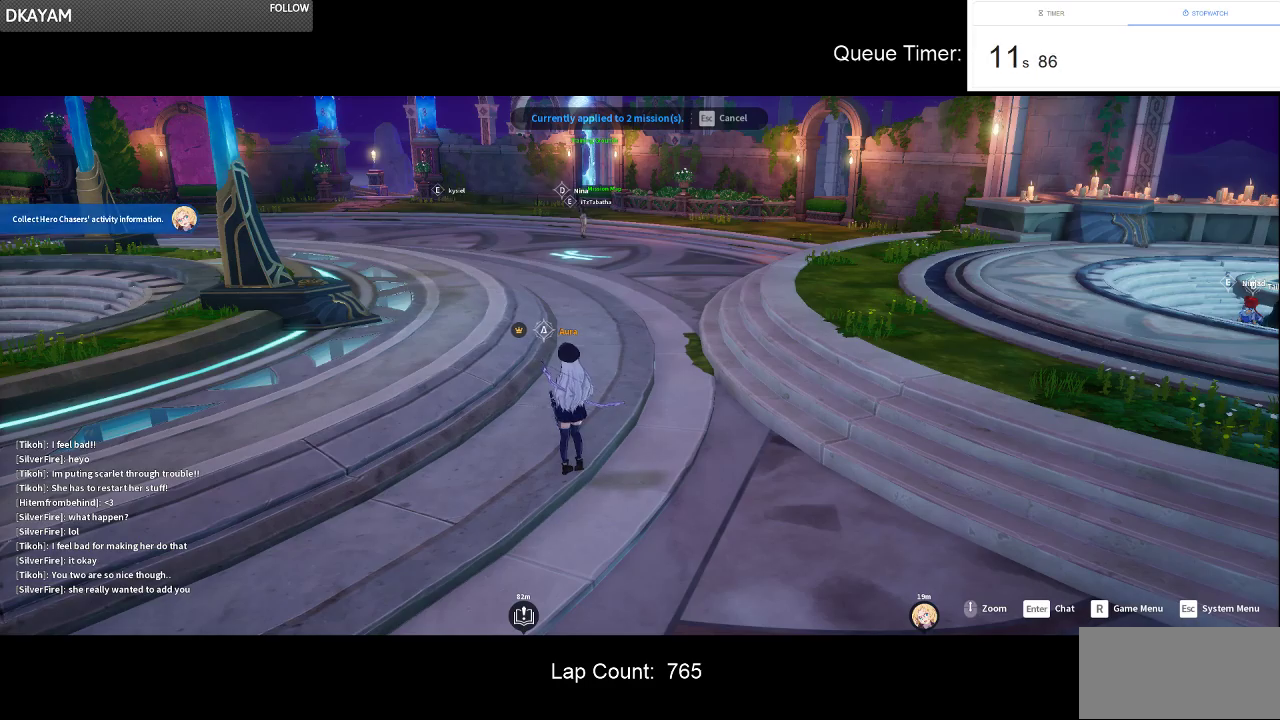
{"keys": [], "mouse": [], "events": []}